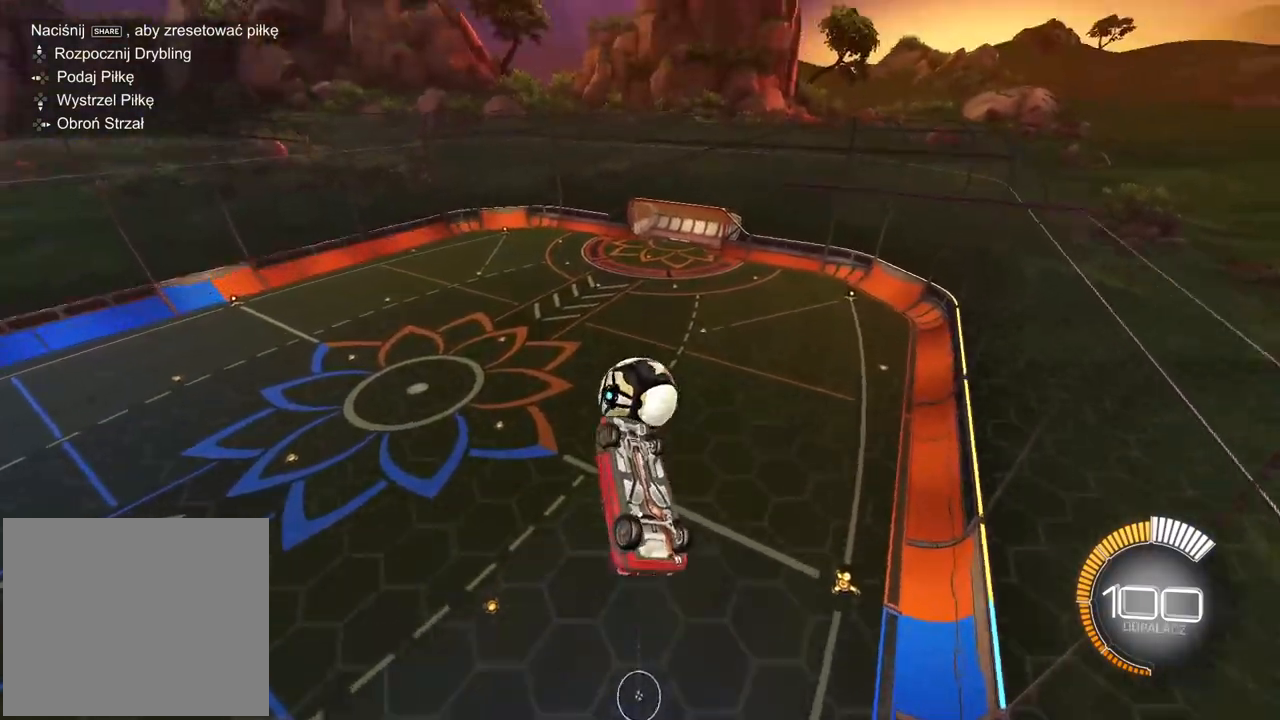
Gameplay with a controller (PlayStation layout); each line is a JSON object with the inputs held at the frame after it. "events" lists button and stick changes between this image and that frame as [ms after this image, input, new state], when the widget could be followed in between.
{"buttons": ["L2", "R2"], "left_stick": "center", "right_stick": "center", "events": [[50, "R1", "down"], [150, "left_stick", "down"], [200, "left_stick", "down-left"], [317, "left_stick", "left"], [350, "R1", "up"], [417, "left_stick", "center"]]}
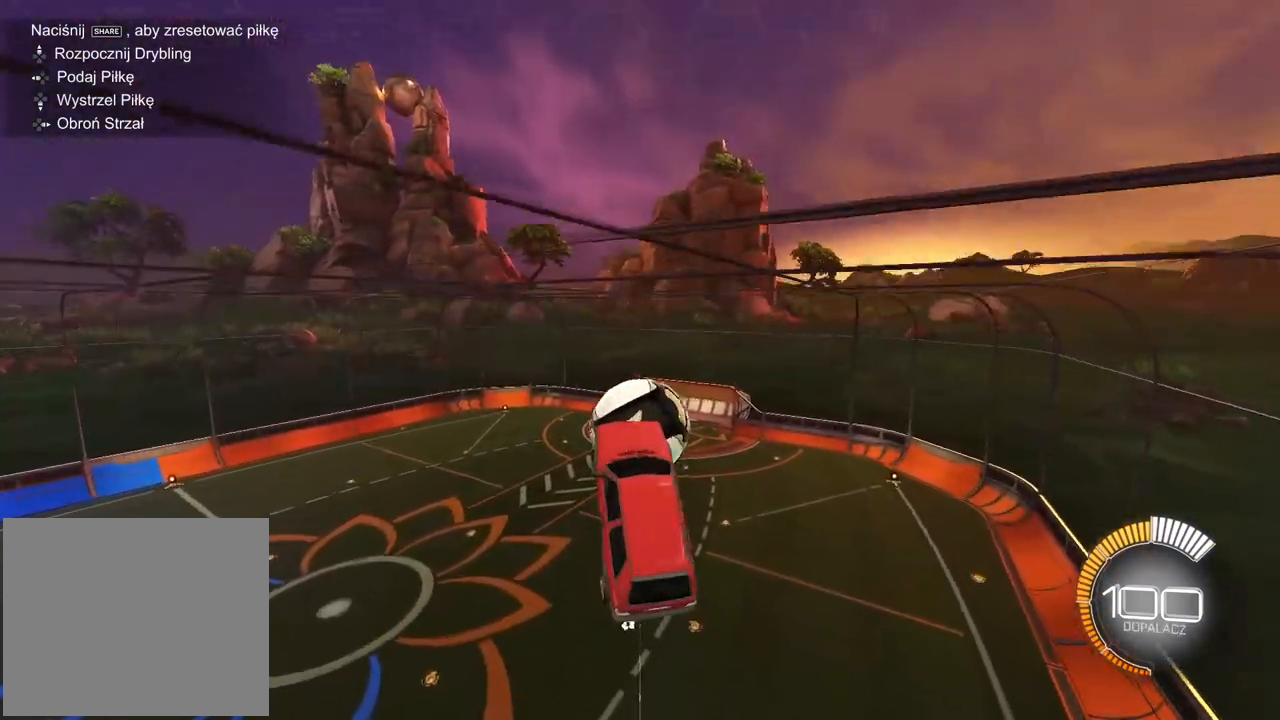
{"buttons": [], "left_stick": "center", "right_stick": "center", "events": [[50, "left_stick", "down-right"], [67, "R1", "down"], [167, "R1", "up"], [317, "R1", "down"], [433, "L2", "up"], [433, "R1", "up"], [483, "left_stick", "center"], [500, "R2", "up"]]}
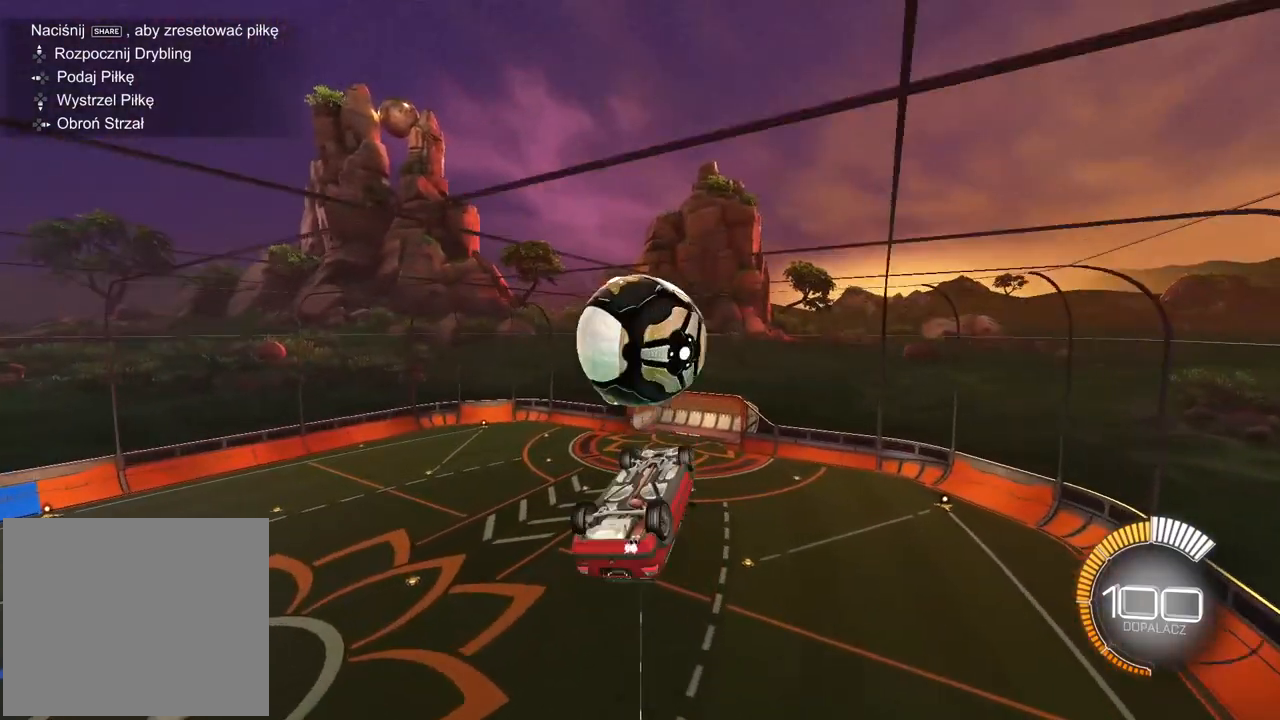
{"buttons": ["L2", "R1", "R2"], "left_stick": "up", "right_stick": "center", "events": [[83, "R2", "down"], [133, "SQUARE", "down"], [150, "R1", "down"], [217, "SQUARE", "up"], [267, "R1", "up"], [283, "R2", "up"], [367, "left_stick", "up"], [433, "L2", "down"], [433, "R1", "down"], [467, "R2", "down"]]}
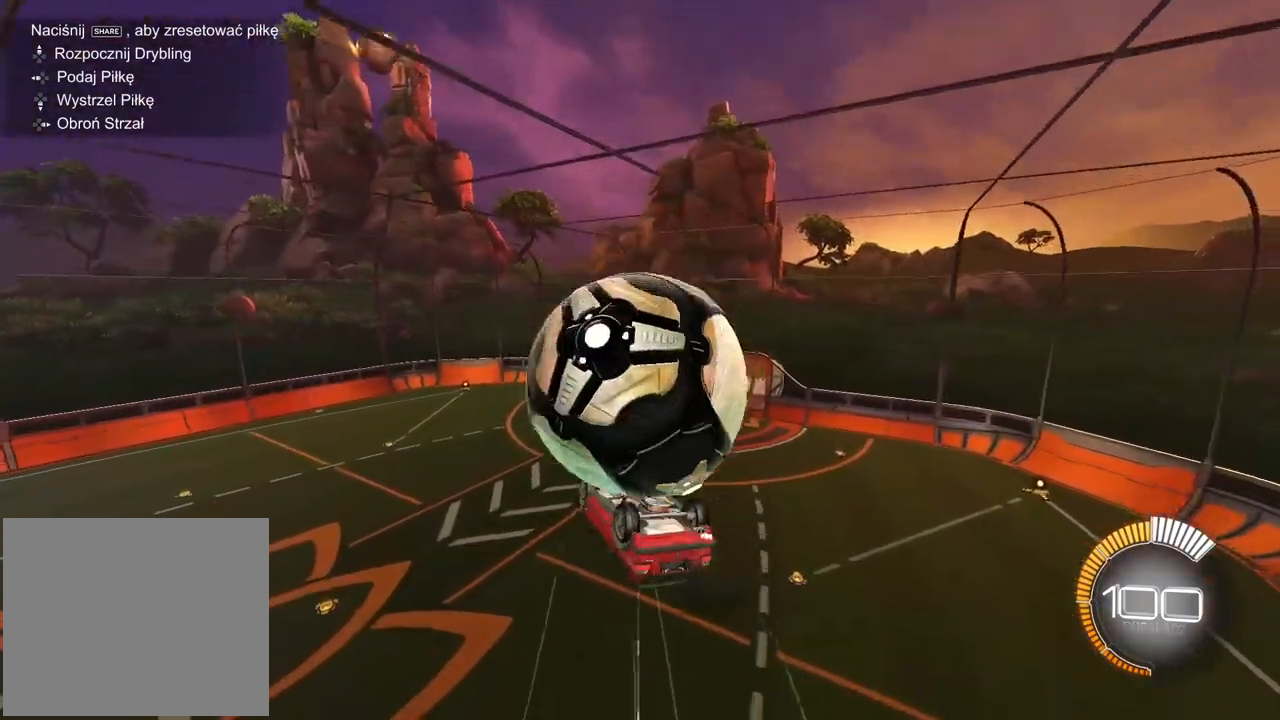
{"buttons": ["R1", "R2"], "left_stick": "right", "right_stick": "center", "events": [[350, "R1", "up"], [350, "R2", "up"], [367, "left_stick", "right"], [450, "R1", "down"], [450, "R2", "down"], [483, "L2", "up"]]}
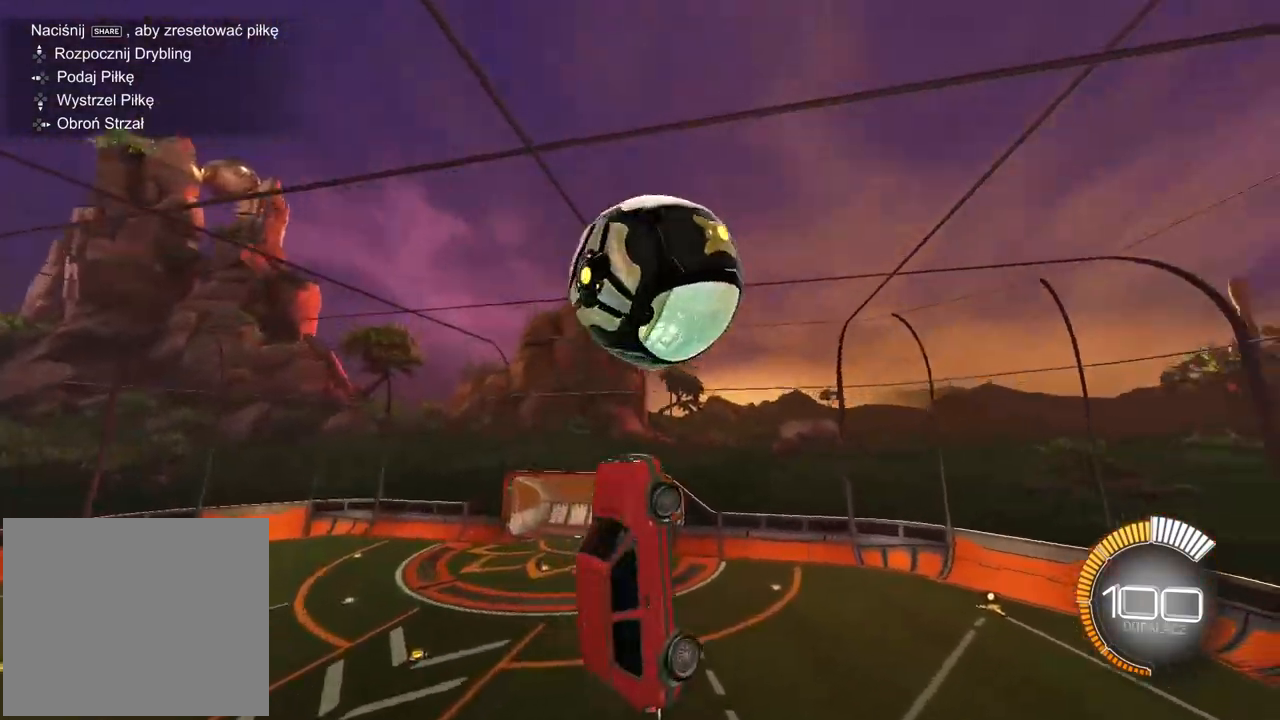
{"buttons": [], "left_stick": "down-left", "right_stick": "center", "events": [[17, "left_stick", "center"], [200, "left_stick", "down-left"], [350, "R2", "up"], [367, "R1", "up"]]}
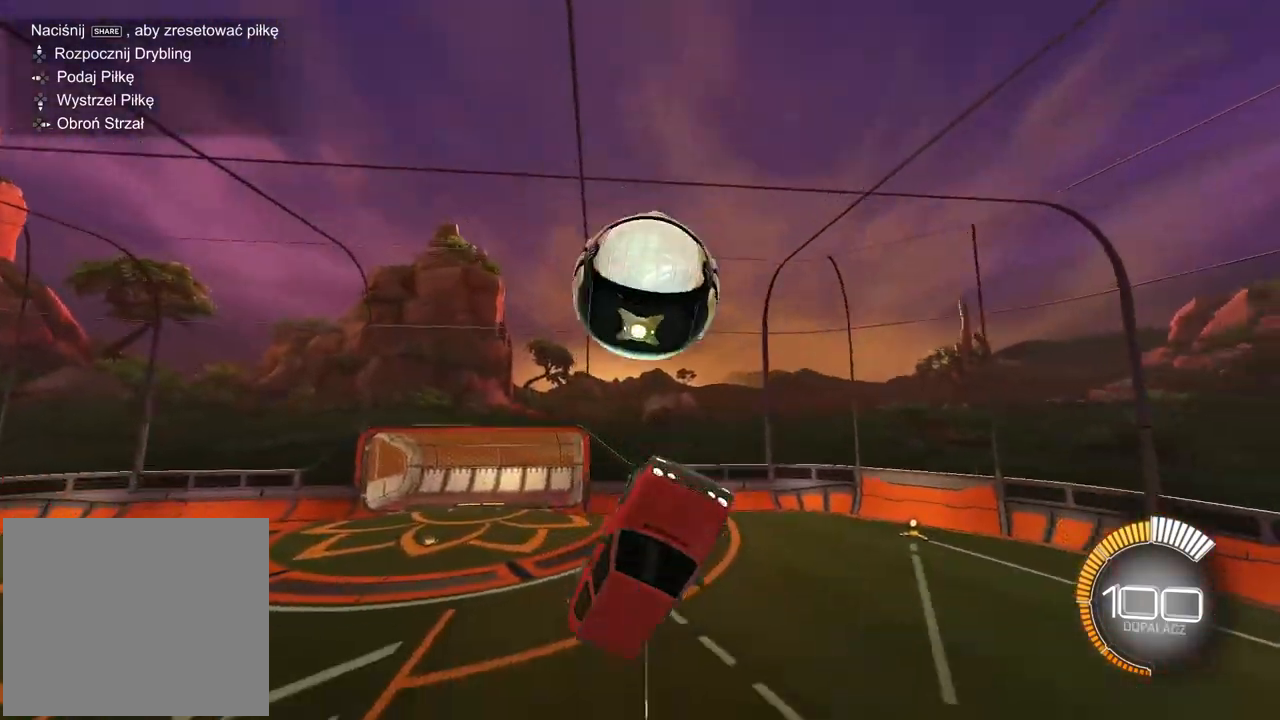
{"buttons": ["R2"], "left_stick": "down-left", "right_stick": "center", "events": [[483, "R2", "down"]]}
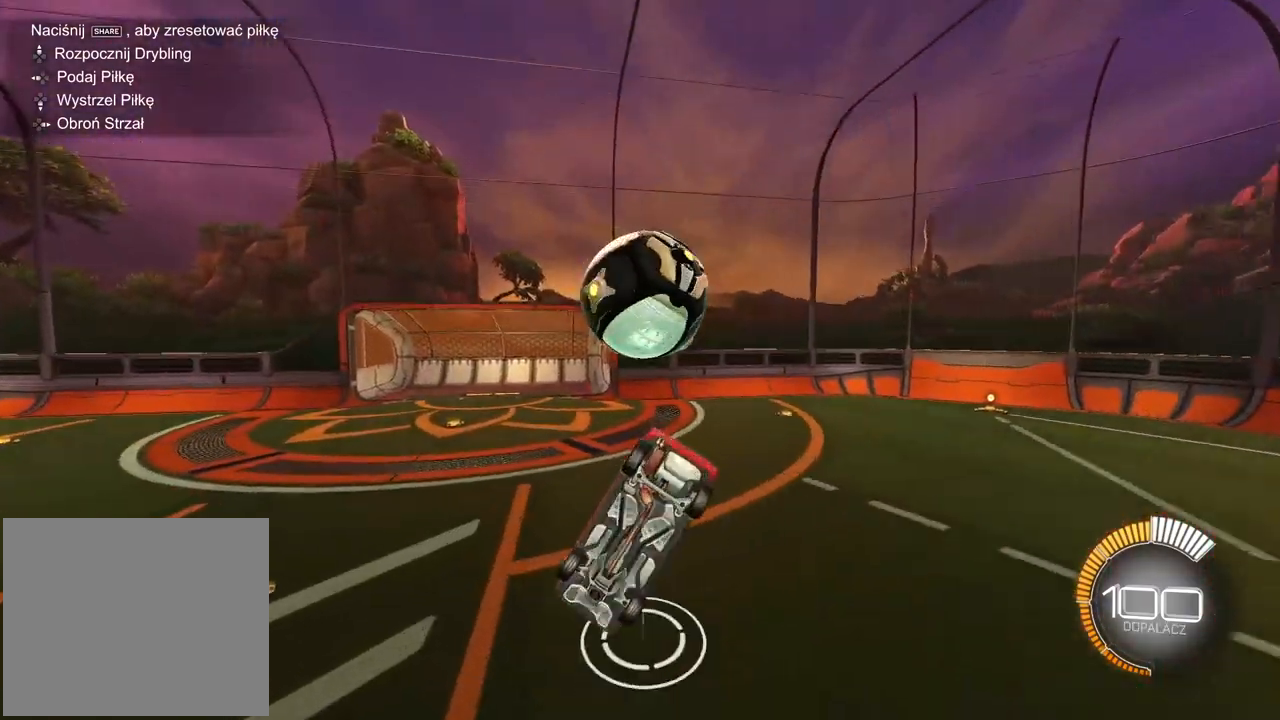
{"buttons": ["TRIANGLE", "R1", "R2"], "left_stick": "right", "right_stick": "center", "events": [[17, "R1", "down"], [33, "left_stick", "left"], [200, "left_stick", "center"], [367, "left_stick", "right"], [400, "TRIANGLE", "down"]]}
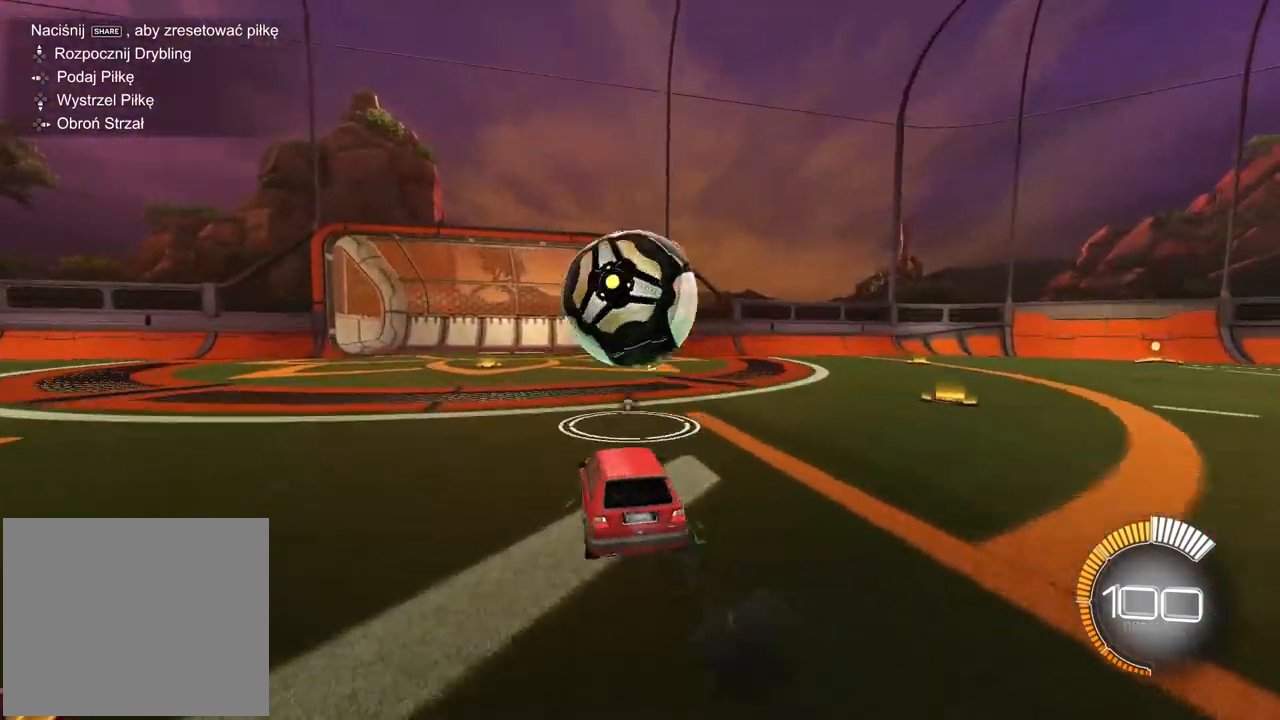
{"buttons": ["R1", "R2"], "left_stick": "center", "right_stick": "center", "events": [[17, "TRIANGLE", "up"], [133, "left_stick", "center"], [267, "TRIANGLE", "down"], [300, "left_stick", "left"], [417, "TRIANGLE", "up"], [433, "left_stick", "center"]]}
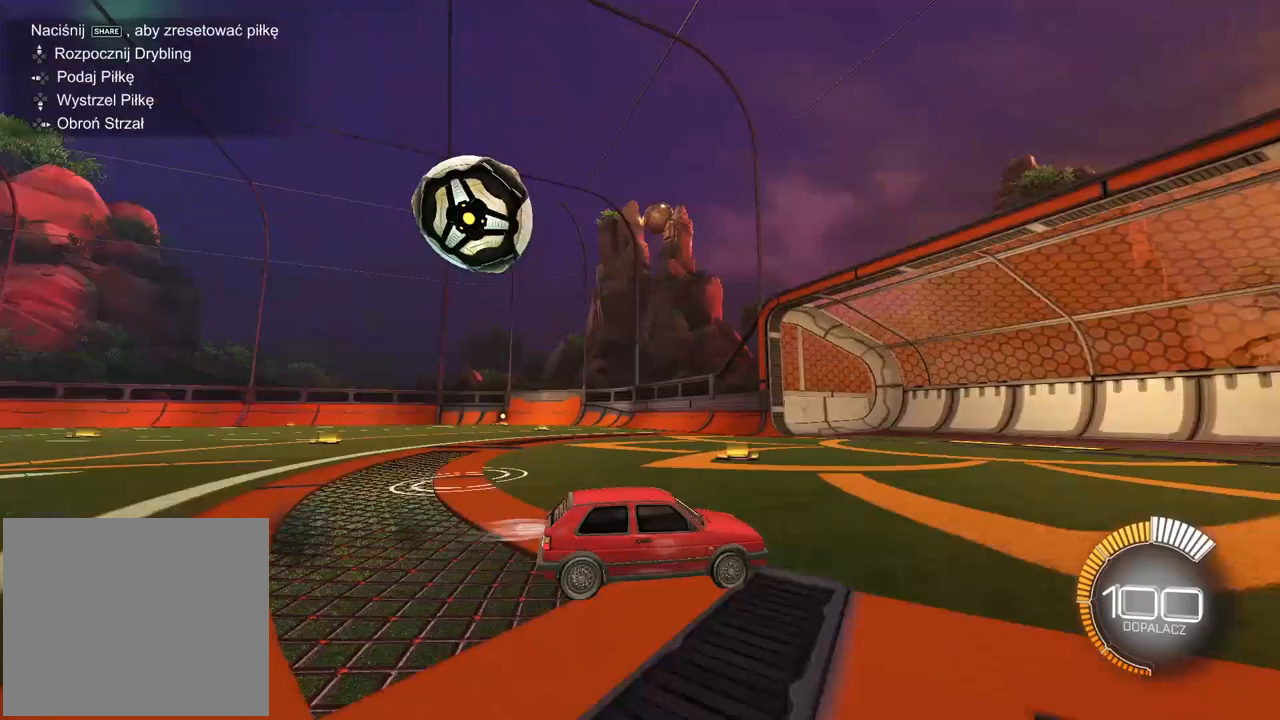
{"buttons": [], "left_stick": "left", "right_stick": "center", "events": [[33, "left_stick", "left"], [150, "L1", "down"], [167, "R1", "up"], [167, "R2", "up"], [267, "L1", "up"]]}
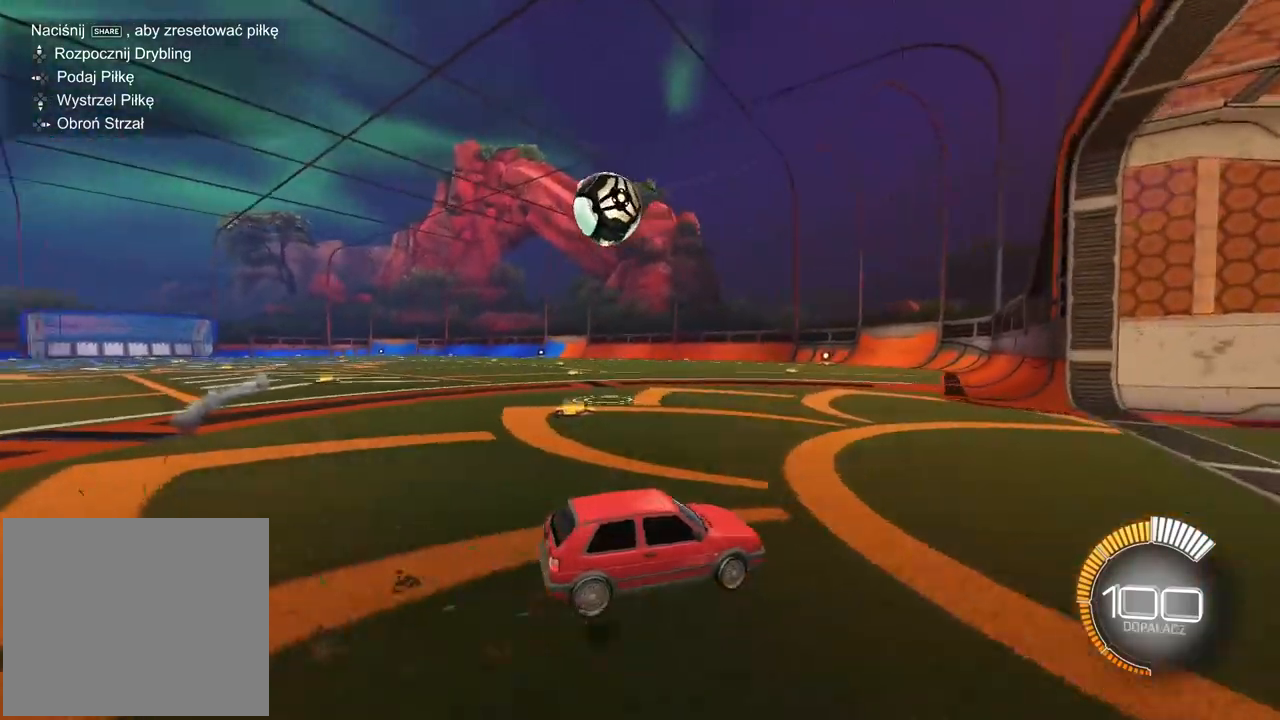
{"buttons": ["R1", "R2"], "left_stick": "center", "right_stick": "center", "events": [[167, "left_stick", "down-left"], [233, "CROSS", "down"], [283, "CROSS", "up"], [283, "R2", "down"], [317, "left_stick", "left"], [450, "left_stick", "center"], [483, "R1", "down"]]}
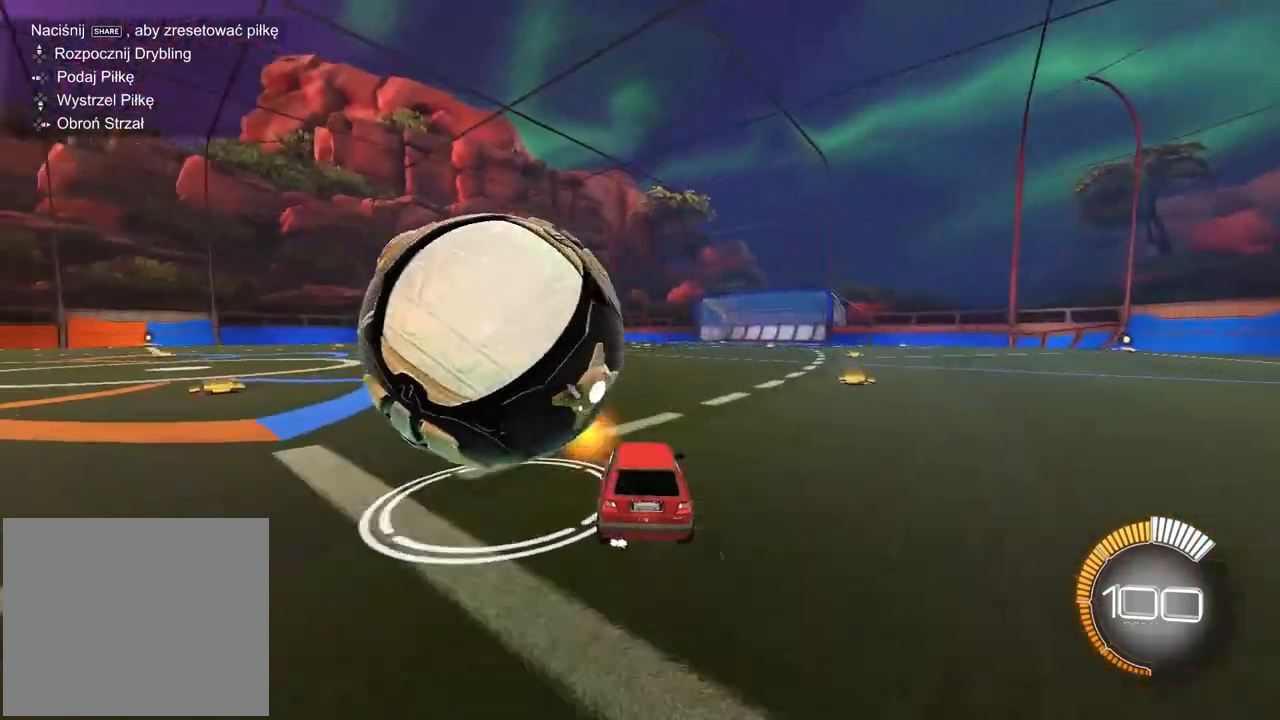
{"buttons": ["R2"], "left_stick": "left", "right_stick": "center", "events": [[100, "R1", "up"], [100, "left_stick", "left"], [200, "left_stick", "center"], [350, "left_stick", "left"]]}
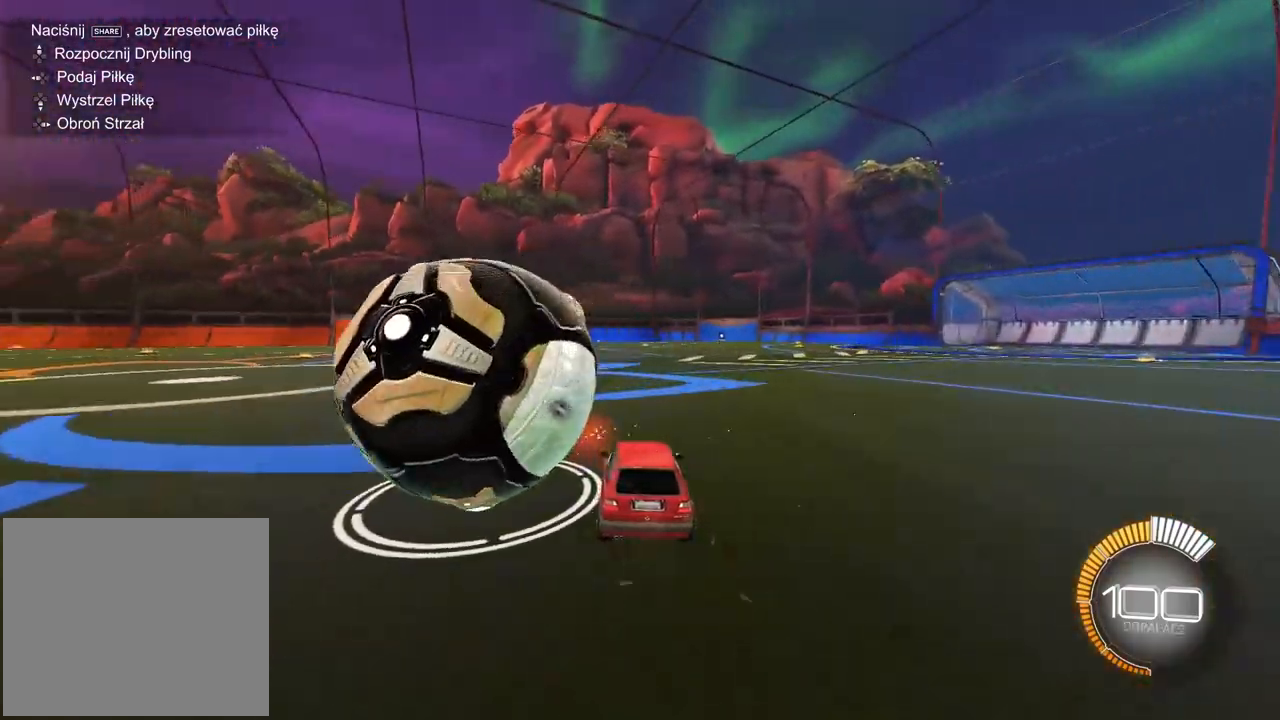
{"buttons": [], "left_stick": "left", "right_stick": "center", "events": [[83, "left_stick", "center"], [283, "R1", "down"], [283, "left_stick", "left"], [383, "R2", "up"], [450, "R1", "up"]]}
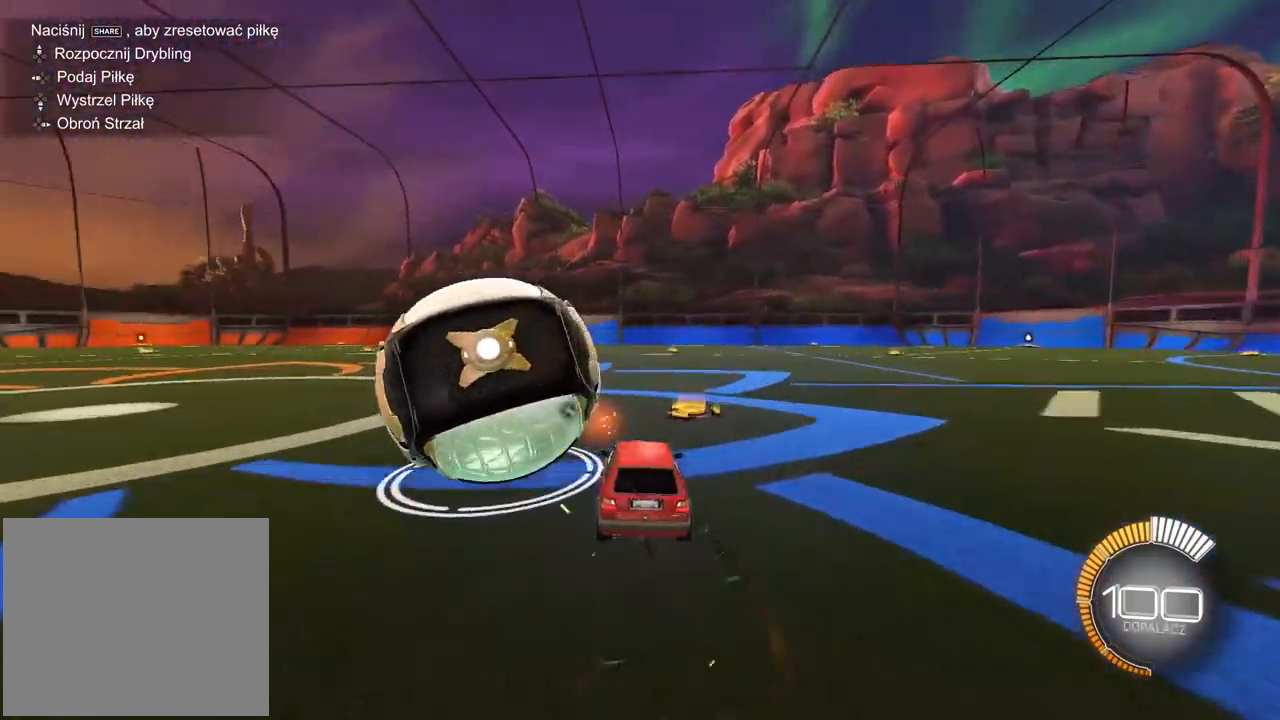
{"buttons": [], "left_stick": "center", "right_stick": "center", "events": [[117, "left_stick", "center"]]}
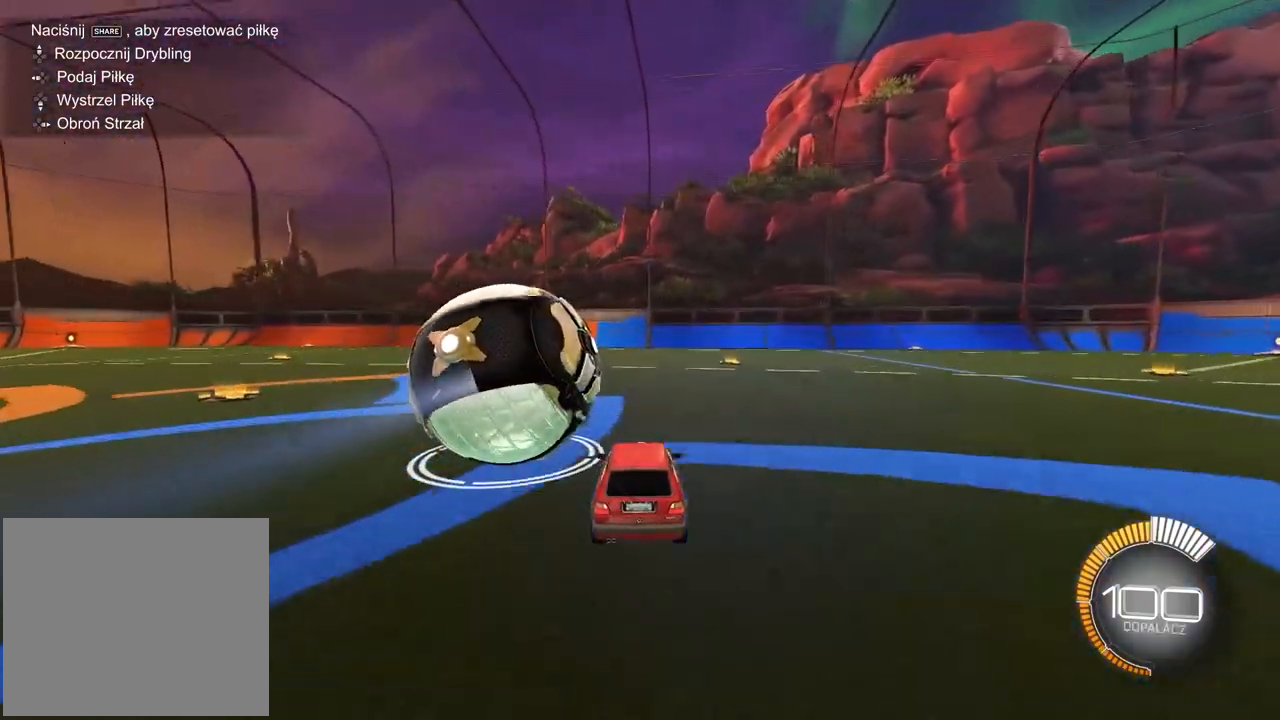
{"buttons": ["TRIANGLE"], "left_stick": "center", "right_stick": "center", "events": [[17, "R1", "down"], [133, "left_stick", "left"], [283, "left_stick", "center"], [333, "R1", "up"], [467, "TRIANGLE", "down"]]}
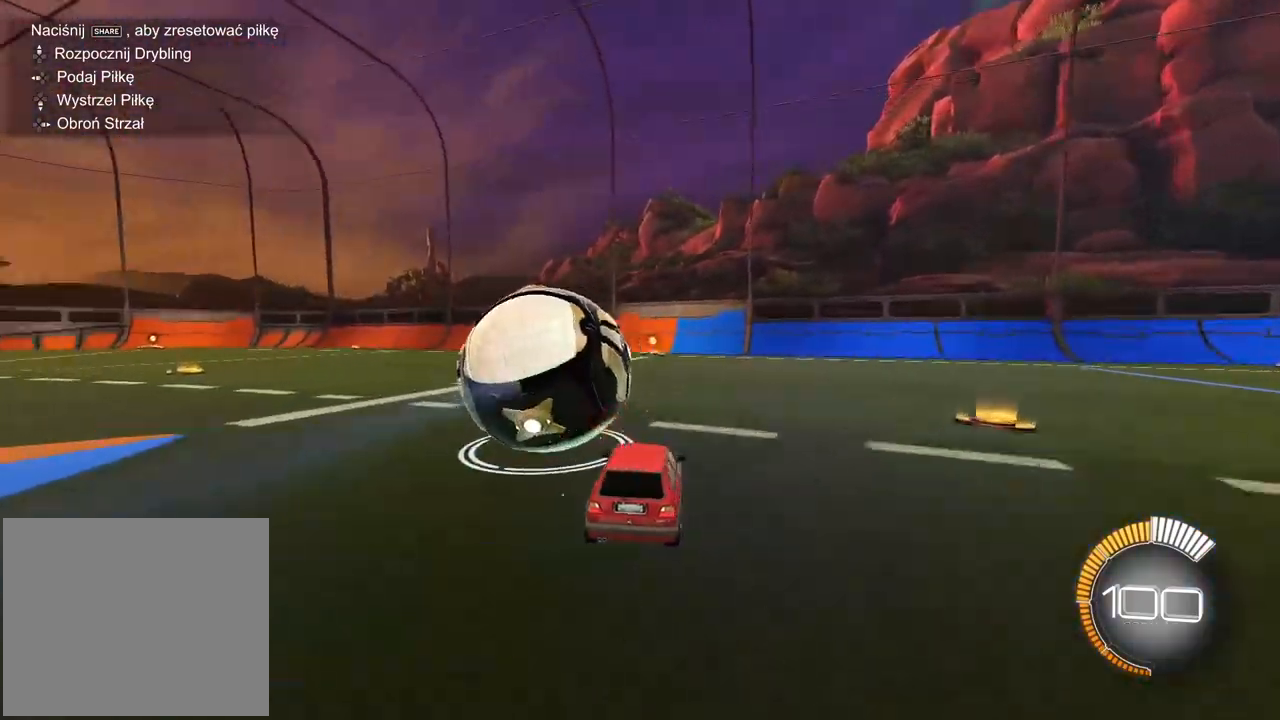
{"buttons": [], "left_stick": "center", "right_stick": "center", "events": [[67, "TRIANGLE", "up"]]}
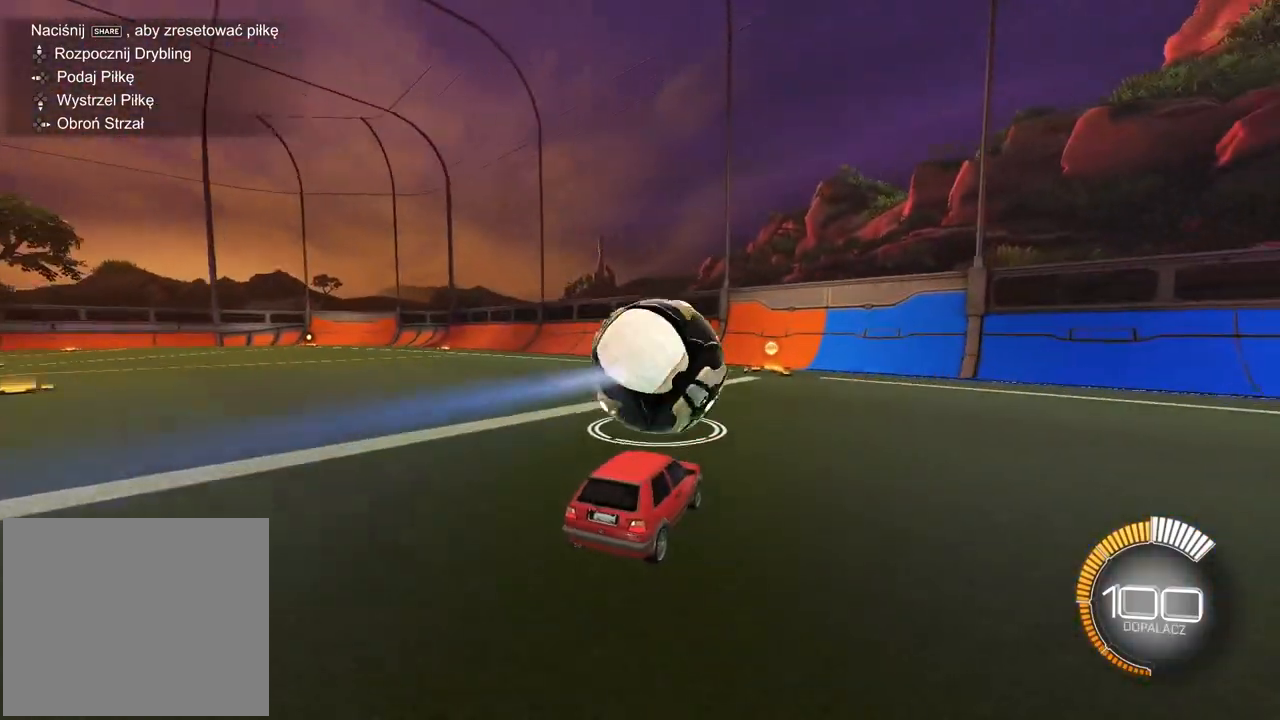
{"buttons": ["R2"], "left_stick": "center", "right_stick": "center", "events": [[17, "R2", "down"], [50, "R1", "down"], [150, "R1", "up"], [200, "R2", "up"], [333, "R2", "down"]]}
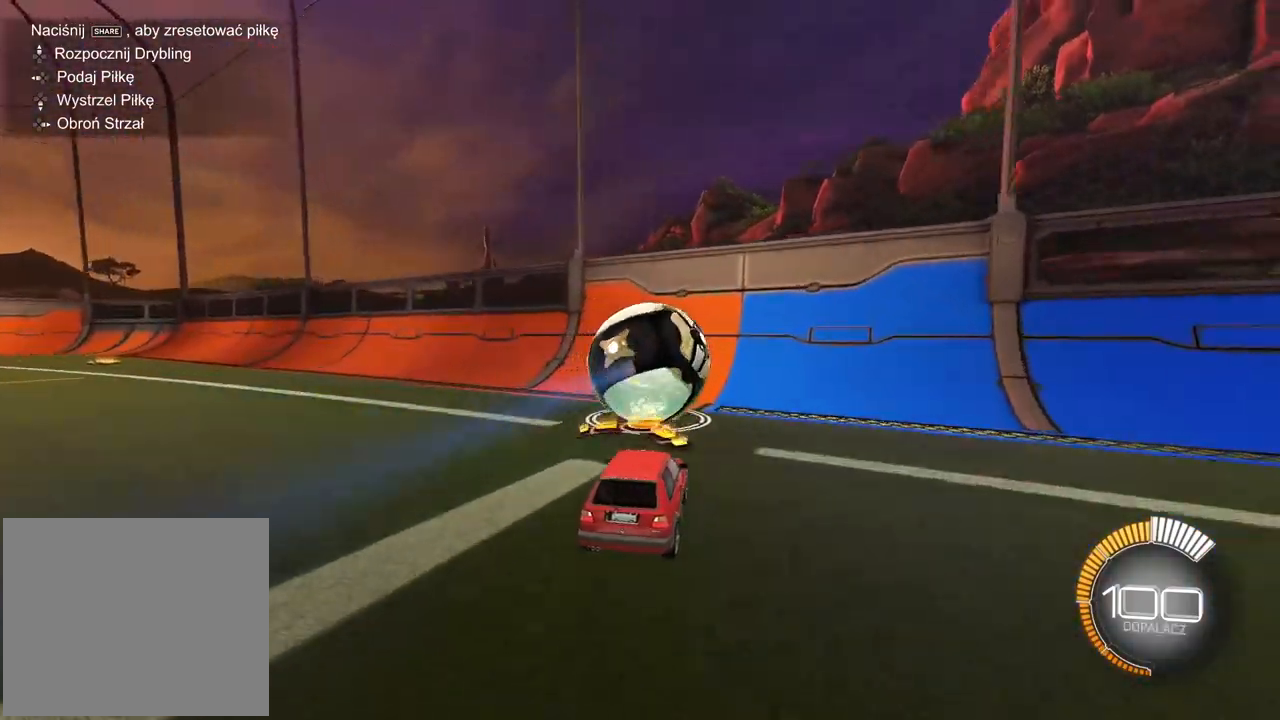
{"buttons": [], "left_stick": "center", "right_stick": "center", "events": [[100, "R1", "down"], [467, "R1", "up"], [500, "R2", "up"]]}
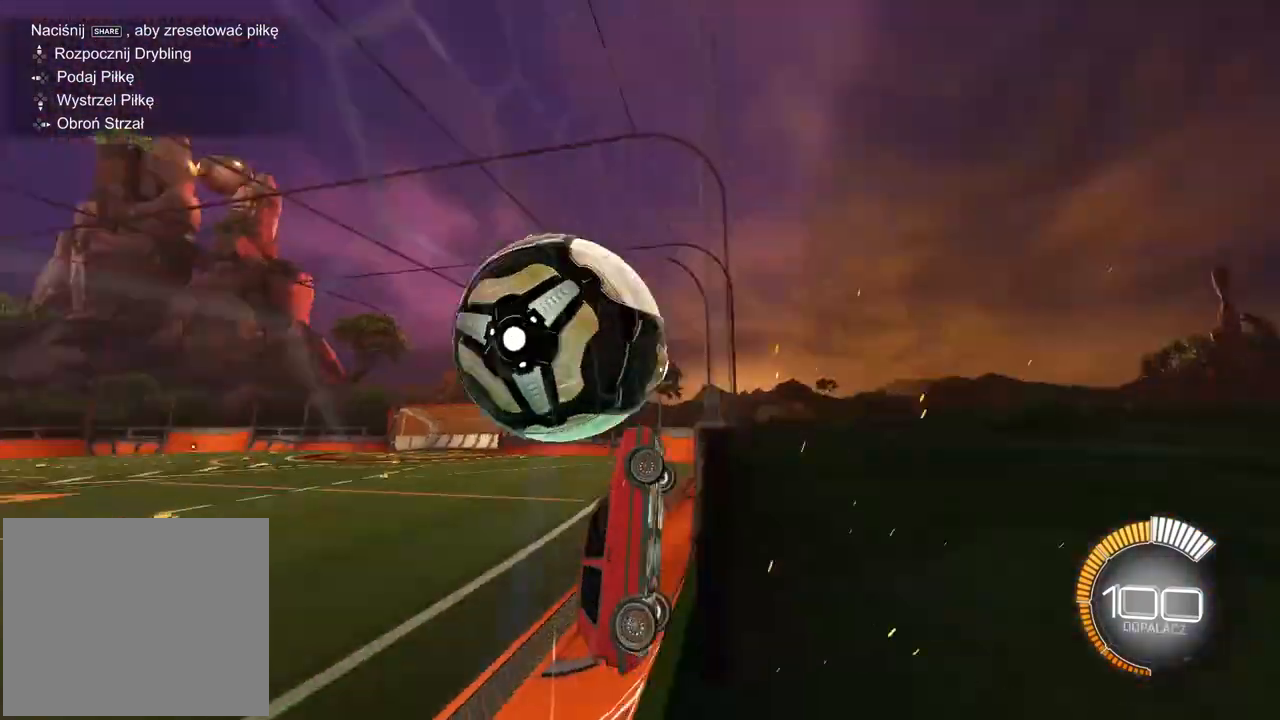
{"buttons": [], "left_stick": "down-right", "right_stick": "center"}
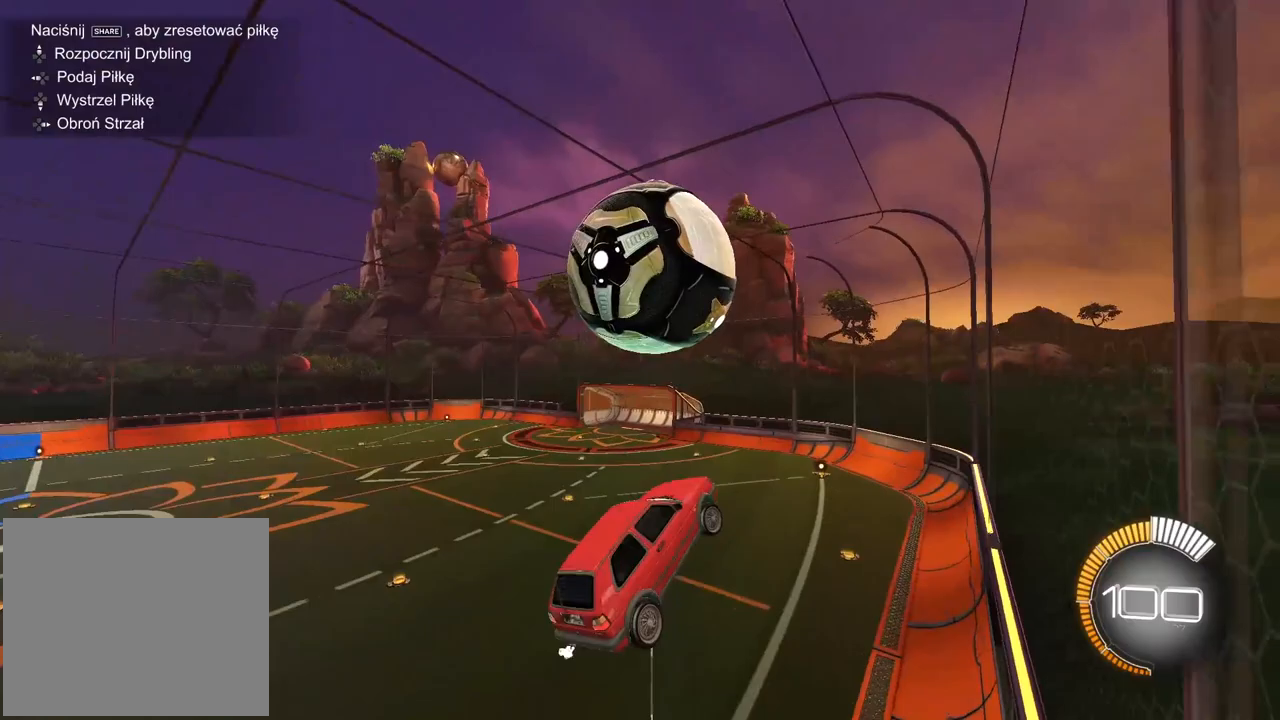
{"buttons": ["R1", "R2"], "left_stick": "down-left", "right_stick": "center", "events": [[50, "left_stick", "down"], [117, "R1", "down"], [150, "R2", "down"], [167, "left_stick", "center"], [200, "TRIANGLE", "down"], [300, "TRIANGLE", "up"], [367, "left_stick", "down"], [417, "left_stick", "down-left"]]}
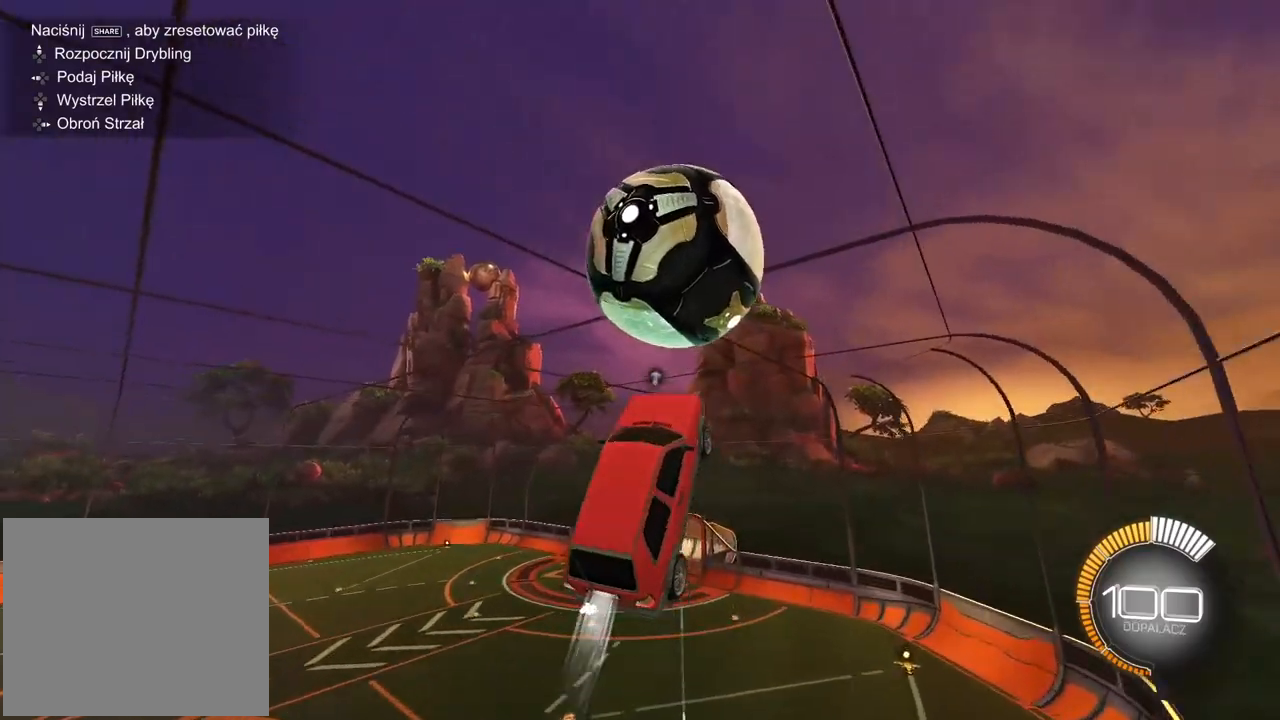
{"buttons": ["CROSS", "R1", "R2"], "left_stick": "down-right", "right_stick": "center", "events": [[33, "left_stick", "center"], [83, "left_stick", "up"], [400, "CROSS", "down"], [450, "L3", "down"], [500, "L3", "up"], [500, "left_stick", "down-right"]]}
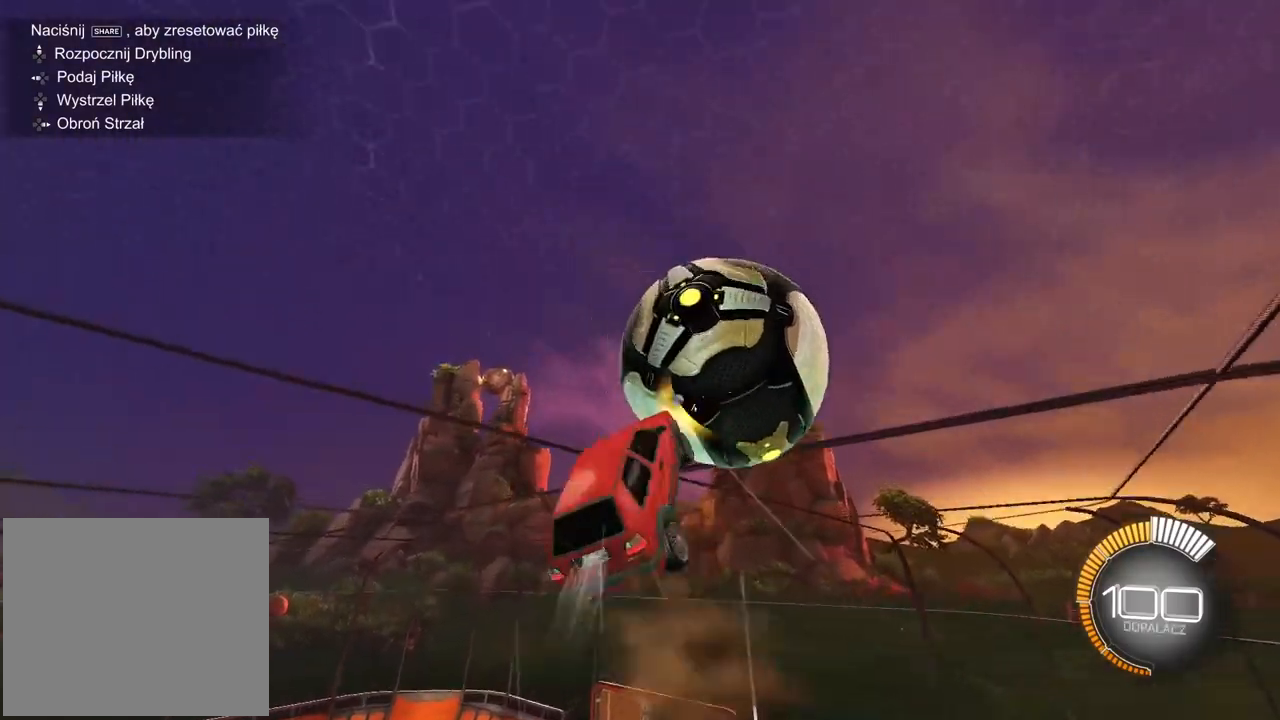
{"buttons": ["L2"], "left_stick": "down", "right_stick": "center", "events": [[67, "L2", "down"], [100, "R2", "up"], [133, "CROSS", "up"], [200, "L2", "up"], [217, "R1", "up"], [233, "left_stick", "down"], [383, "L2", "down"]]}
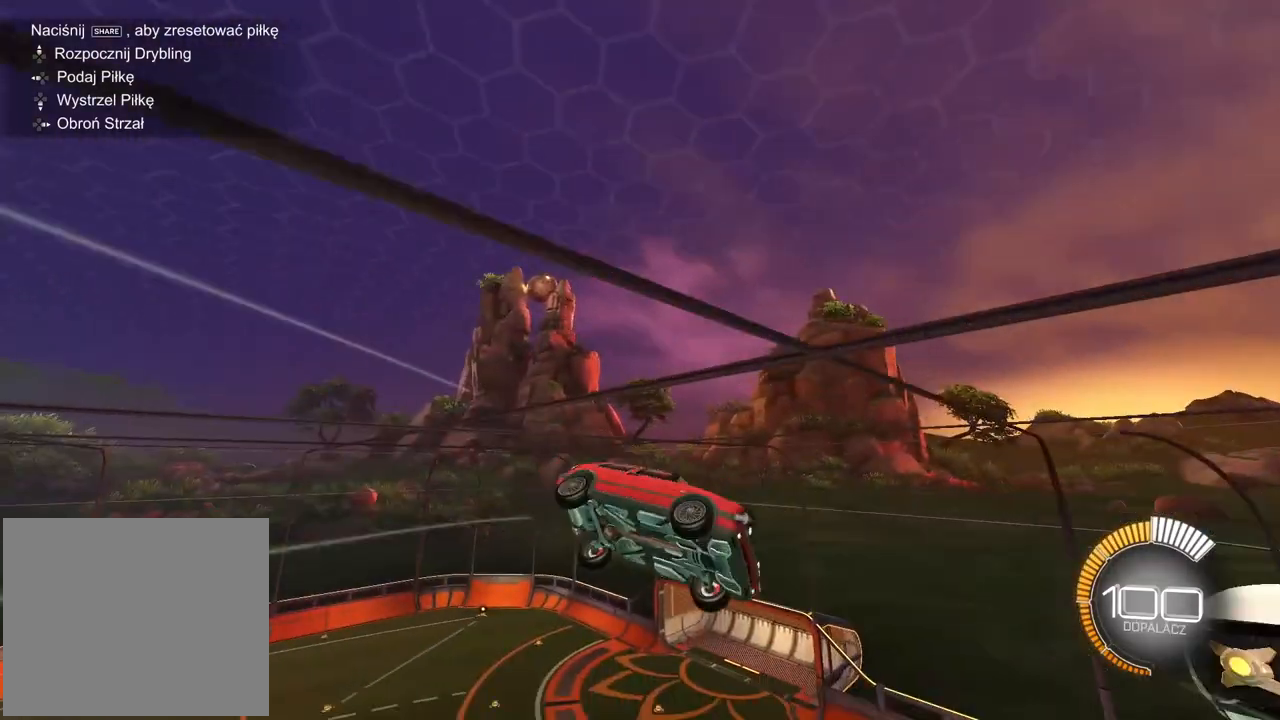
{"buttons": [], "left_stick": "right", "right_stick": "center", "events": [[50, "left_stick", "up"], [267, "L2", "up"], [450, "left_stick", "right"]]}
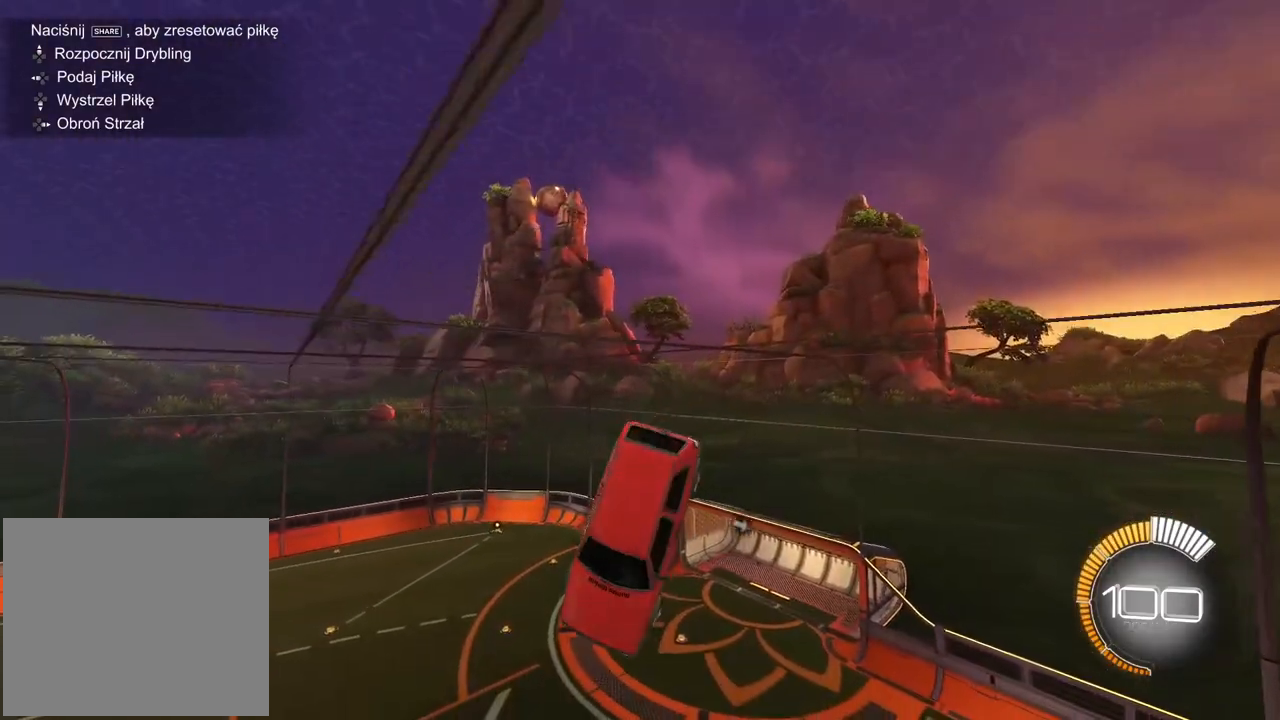
{"buttons": ["R1"], "left_stick": "center", "right_stick": "center", "events": [[33, "left_stick", "down-right"], [233, "left_stick", "center"], [300, "left_stick", "left"], [350, "left_stick", "center"], [417, "R1", "down"]]}
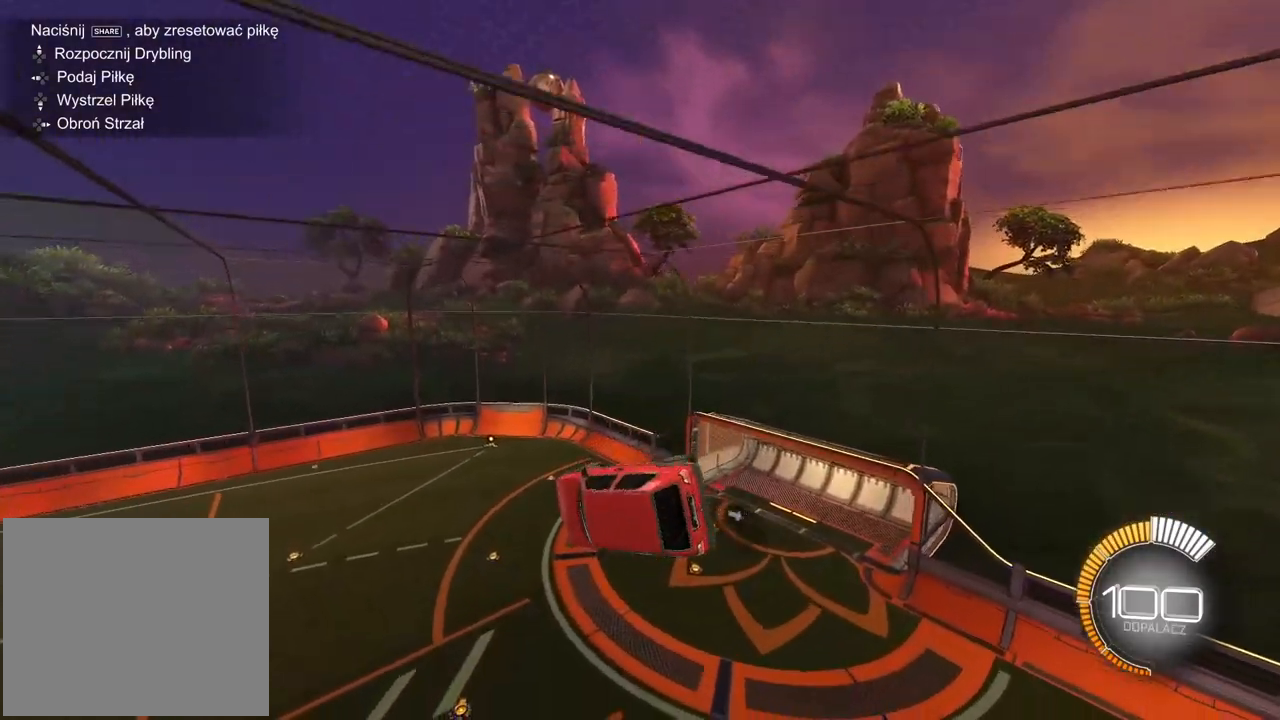
{"buttons": ["L2", "R1"], "left_stick": "center", "right_stick": "center", "events": [[317, "L2", "down"]]}
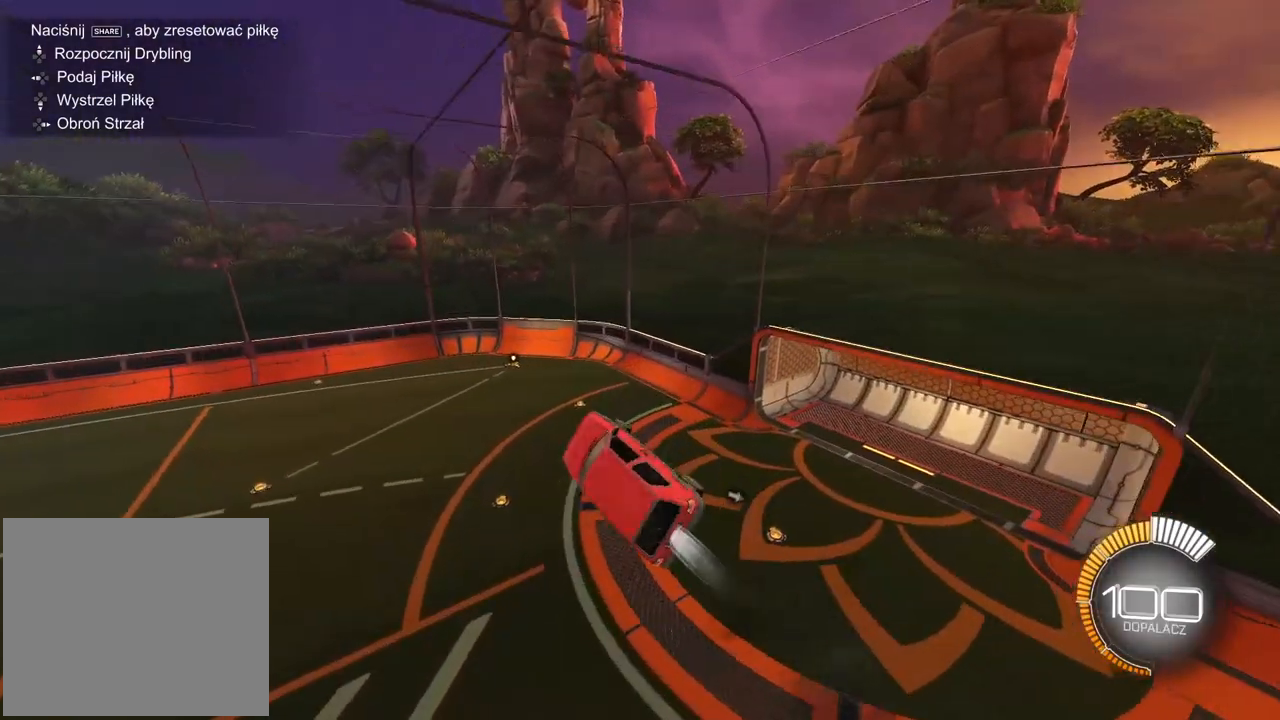
{"buttons": ["R1"], "left_stick": "center", "right_stick": "center", "events": [[50, "L2", "up"], [117, "TRIANGLE", "down"], [267, "TRIANGLE", "up"]]}
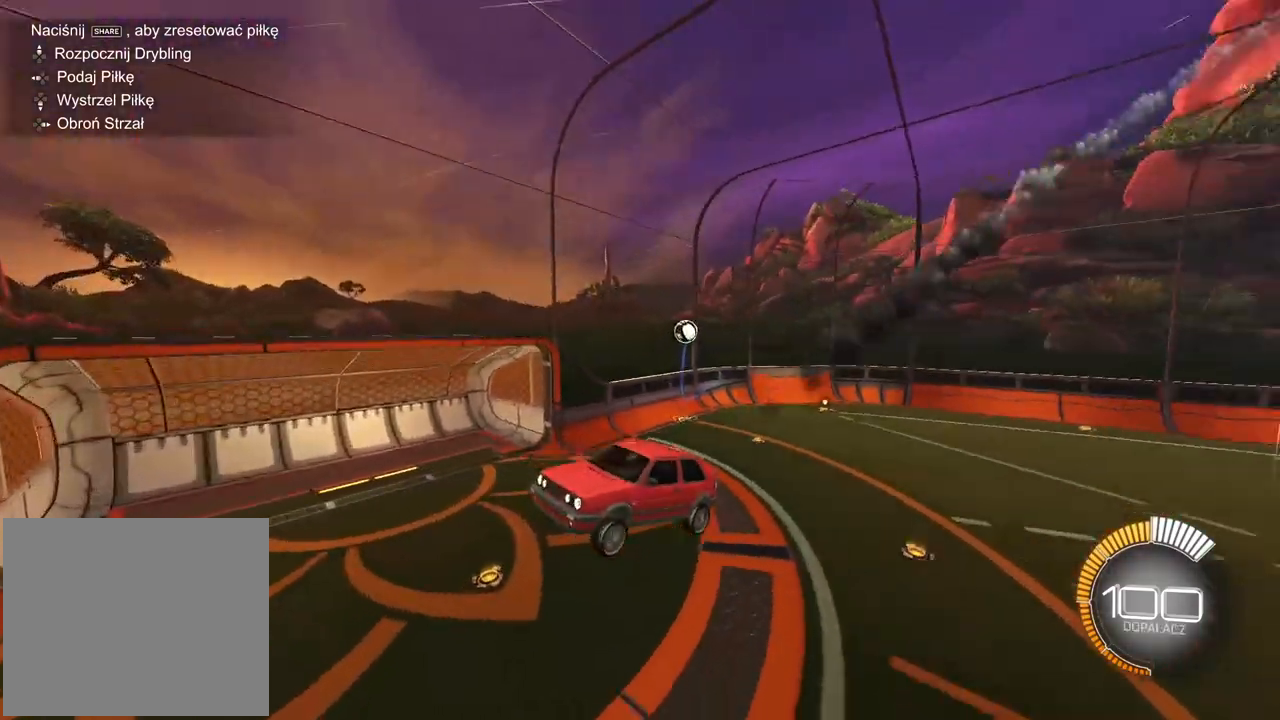
{"buttons": ["L2"], "left_stick": "left", "right_stick": "center", "events": [[83, "R2", "down"], [150, "CROSS", "down"], [150, "R1", "up"], [150, "R2", "up"], [200, "CROSS", "up"], [267, "CROSS", "down"], [283, "left_stick", "down-left"], [383, "CROSS", "up"], [383, "left_stick", "left"], [400, "L2", "down"]]}